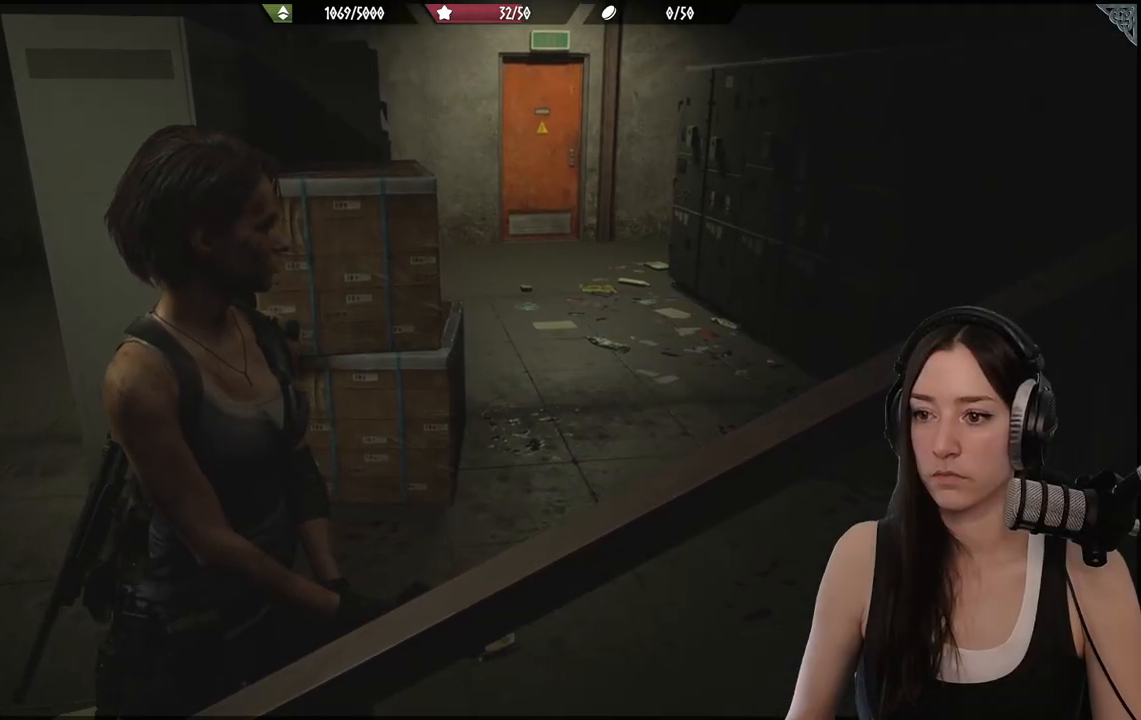
Gameplay with a controller (Xbox layout); each line is a JSON object with the inputs held at the frame after it. "events" lists button and stick changes between this image and that frame as [ms after this image, input, new state], when the widget could be followed in between.
{"buttons": [], "left_stick": "center", "right_stick": "center", "events": []}
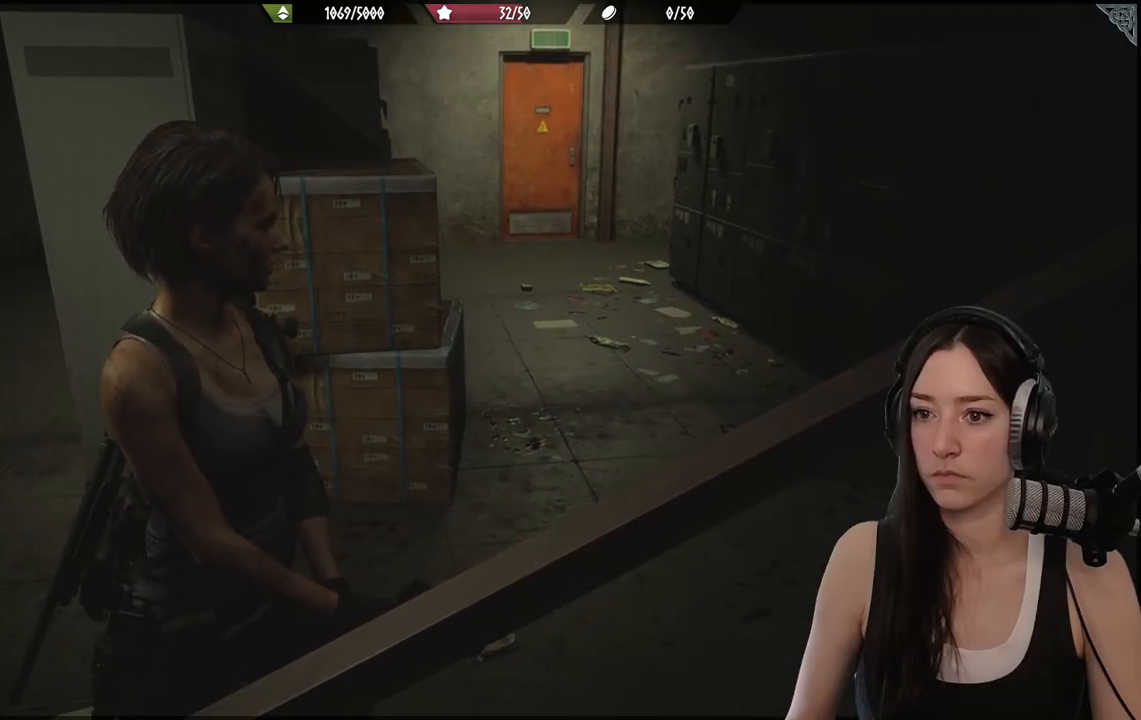
{"buttons": [], "left_stick": "up-right", "right_stick": "center", "events": [[383, "left_stick", "up-right"]]}
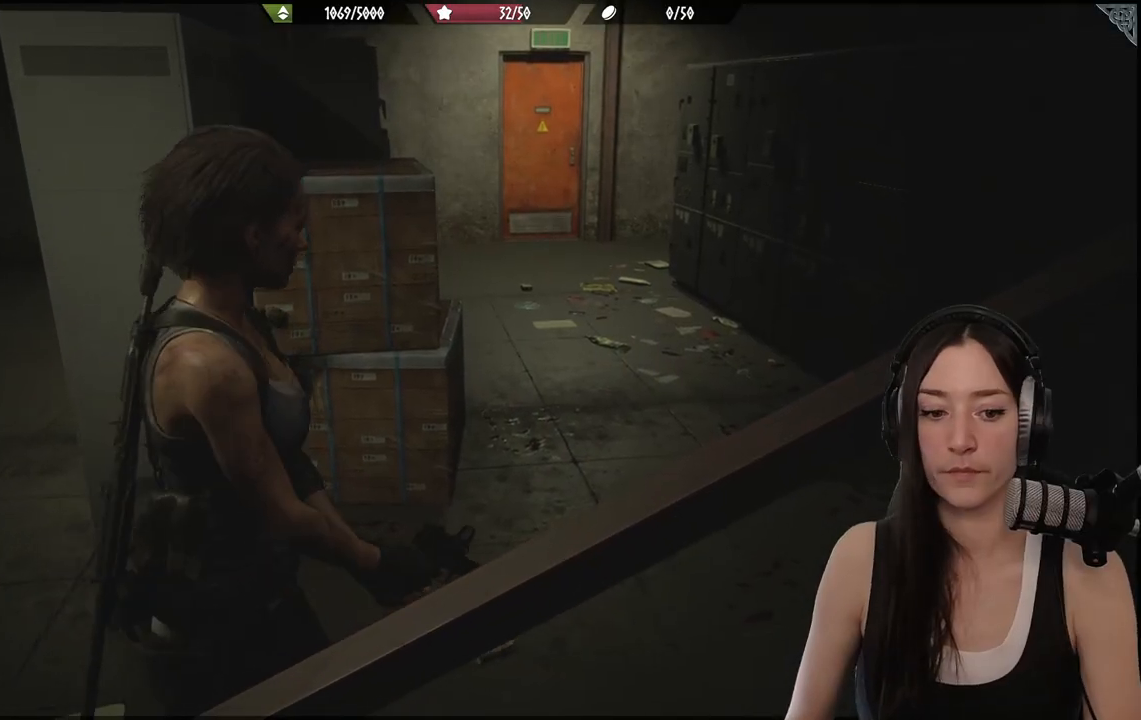
{"buttons": ["L3"], "left_stick": "up-right", "right_stick": "center", "events": [[383, "L3", "down"]]}
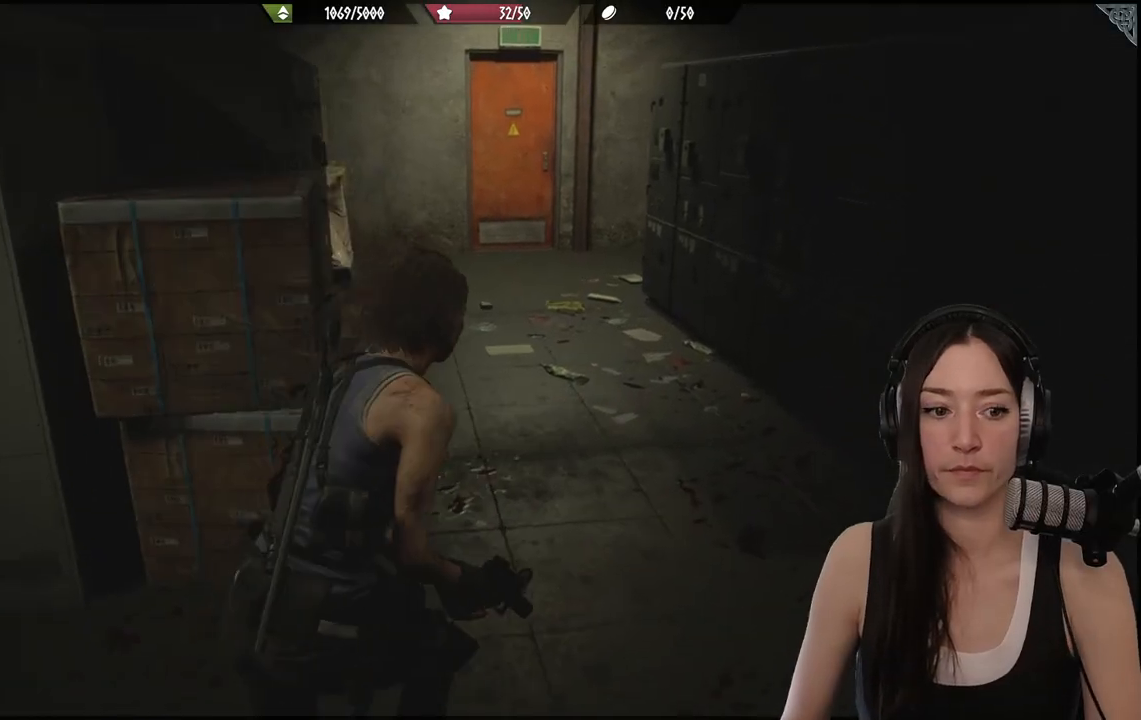
{"buttons": [], "left_stick": "up", "right_stick": "center", "events": [[33, "L3", "up"], [200, "left_stick", "up"]]}
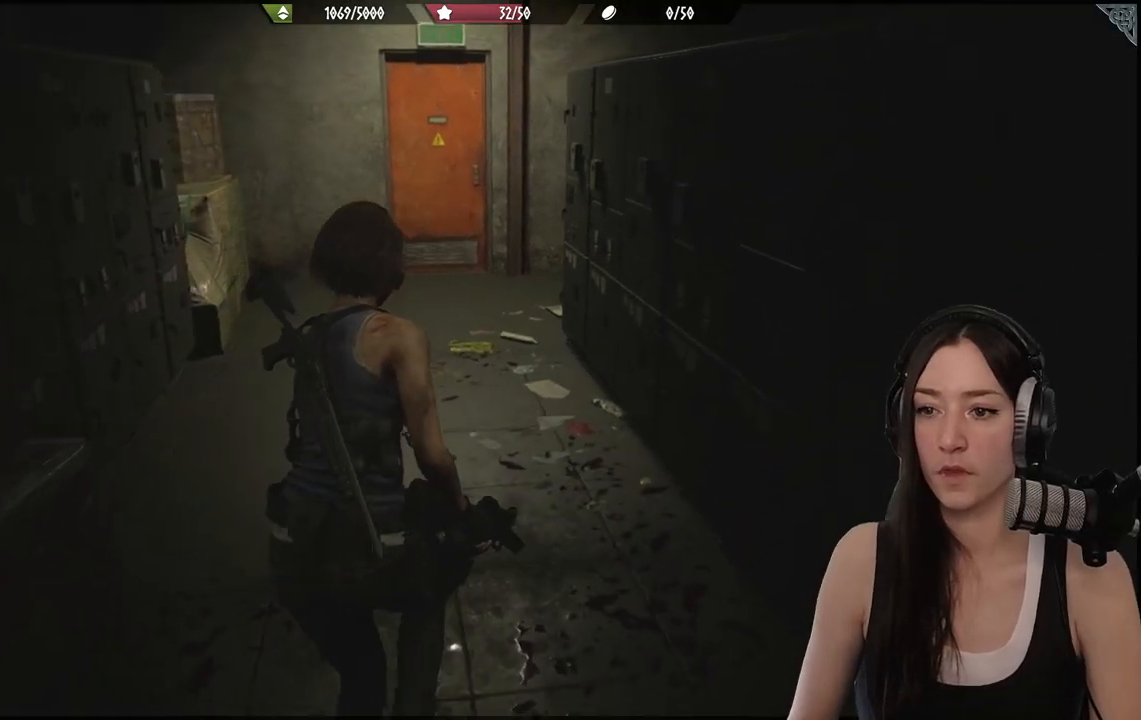
{"buttons": [], "left_stick": "up", "right_stick": "center", "events": []}
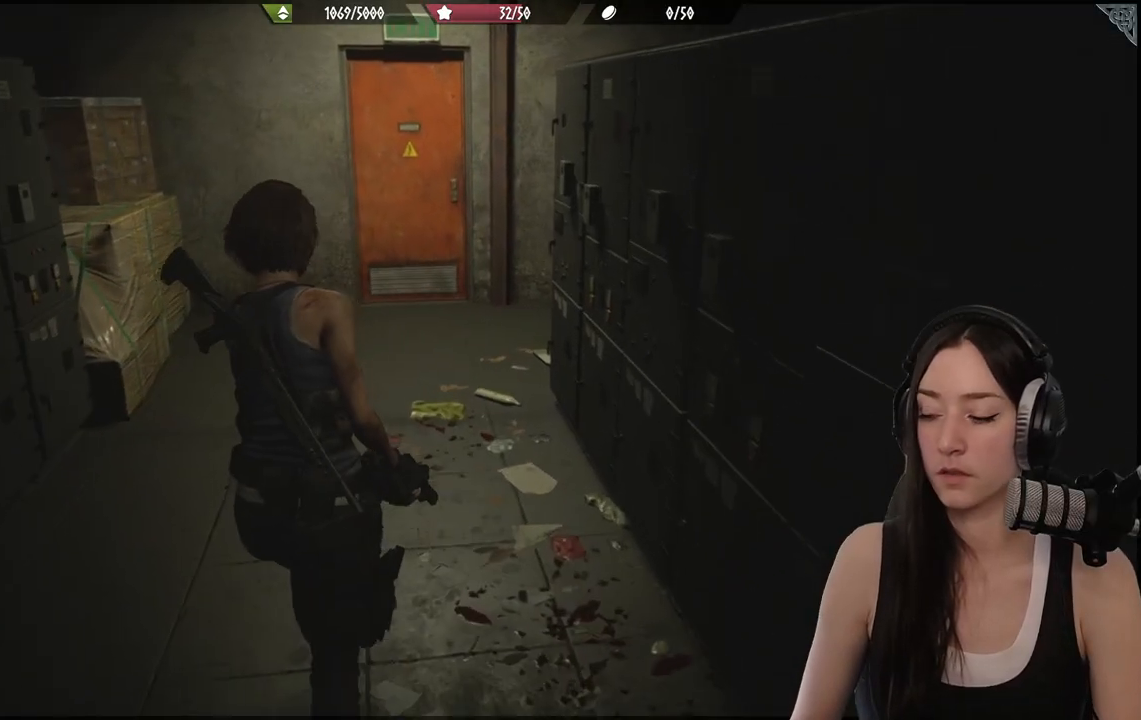
{"buttons": [], "left_stick": "up", "right_stick": "center", "events": [[233, "right_stick", "up-left"], [417, "right_stick", "center"]]}
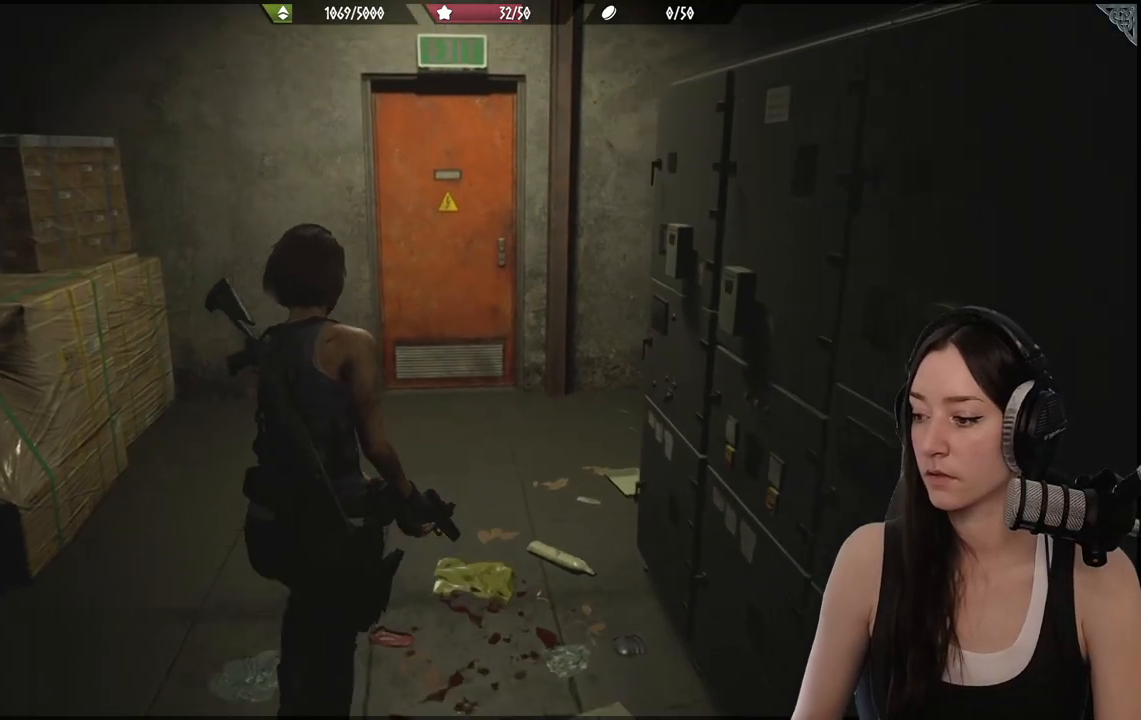
{"buttons": [], "left_stick": "up", "right_stick": "left", "events": [[417, "right_stick", "left"]]}
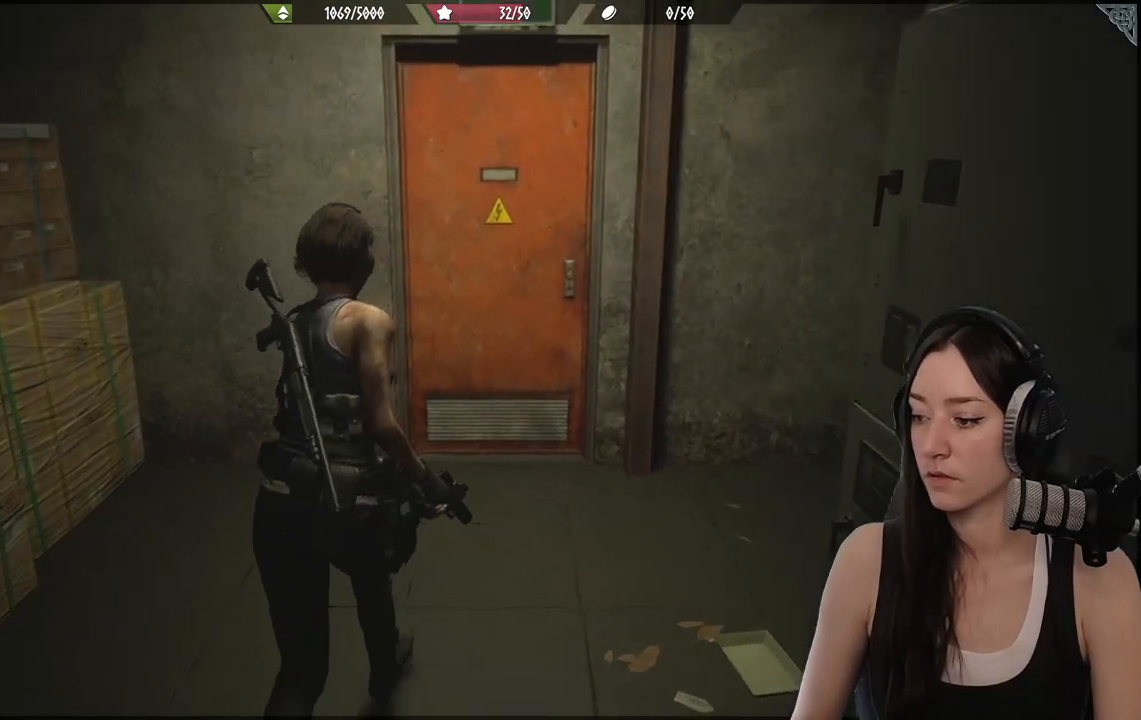
{"buttons": [], "left_stick": "up", "right_stick": "left", "events": [[83, "right_stick", "center"], [467, "right_stick", "left"]]}
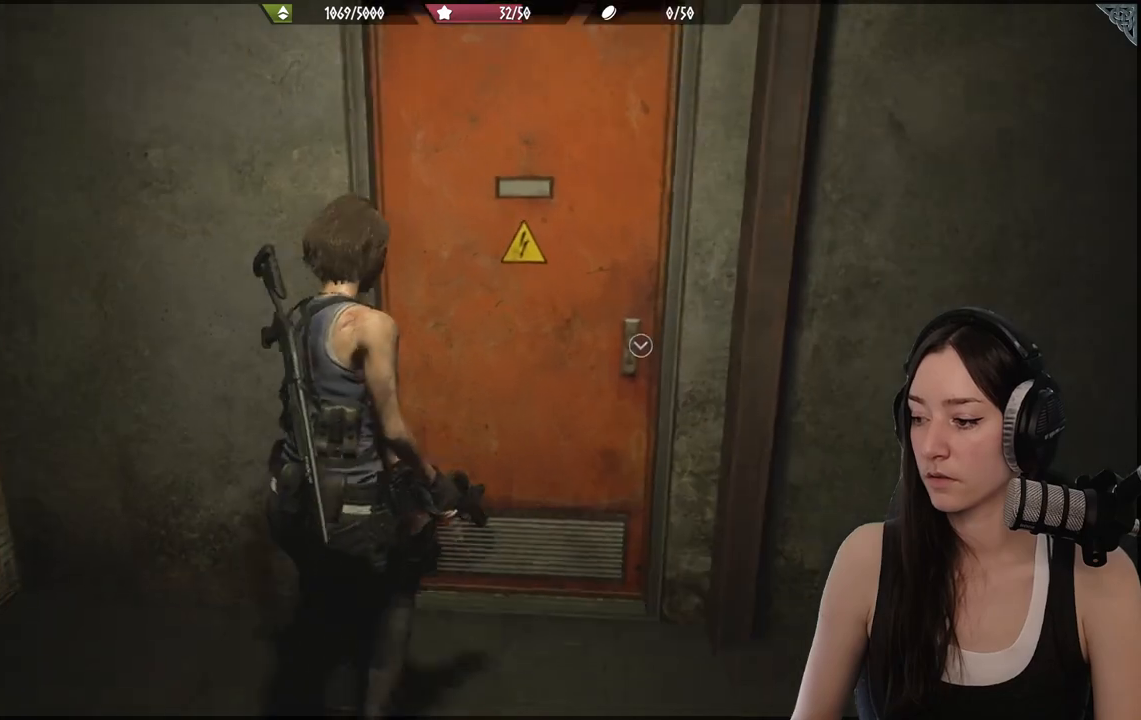
{"buttons": [], "left_stick": "up", "right_stick": "center", "events": [[117, "right_stick", "center"]]}
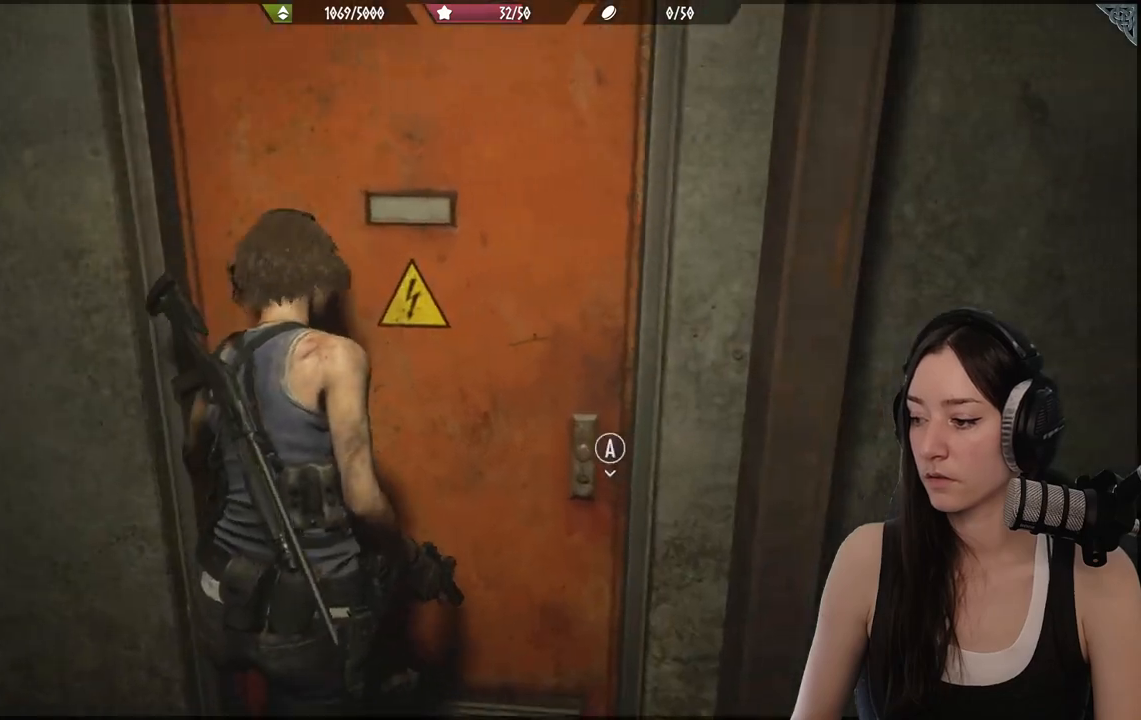
{"buttons": [], "left_stick": "up", "right_stick": "left", "events": [[350, "right_stick", "left"]]}
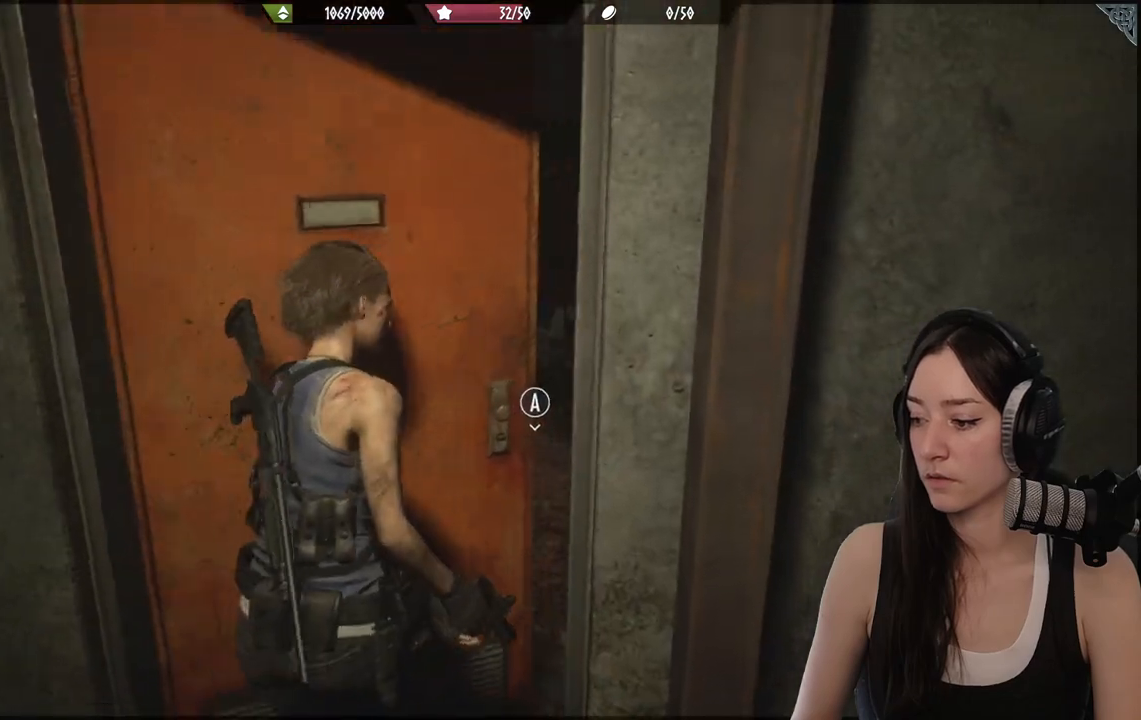
{"buttons": [], "left_stick": "center", "right_stick": "center", "events": [[17, "right_stick", "center"], [233, "left_stick", "center"]]}
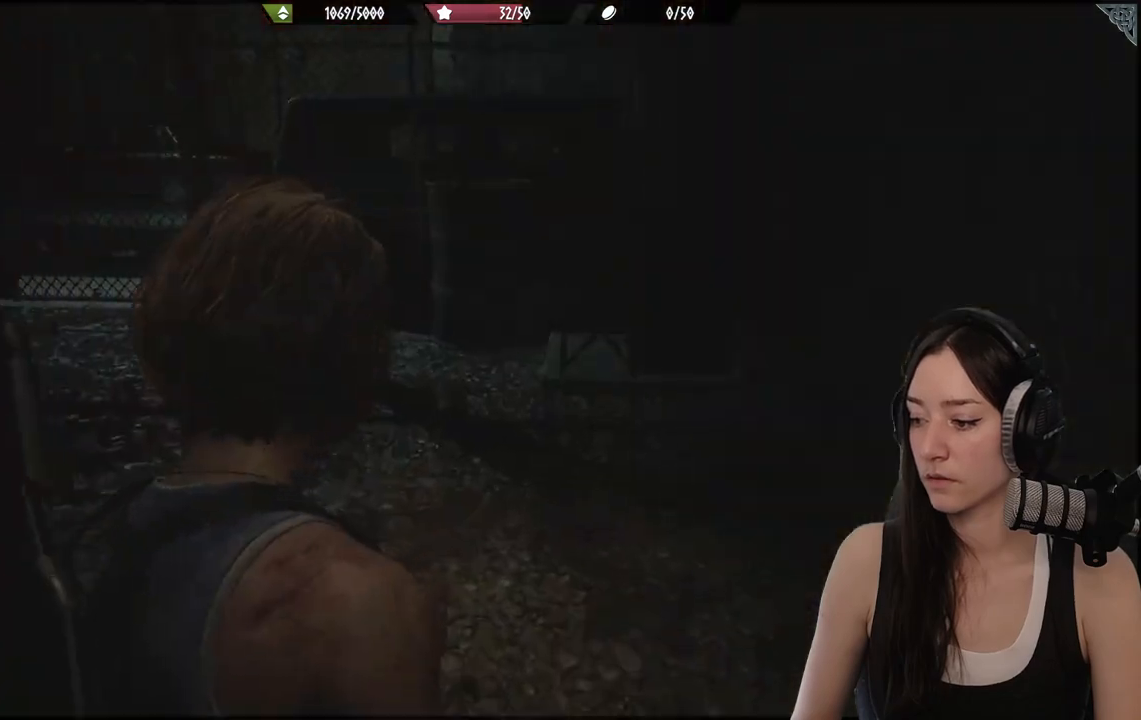
{"buttons": [], "left_stick": "center", "right_stick": "center", "events": []}
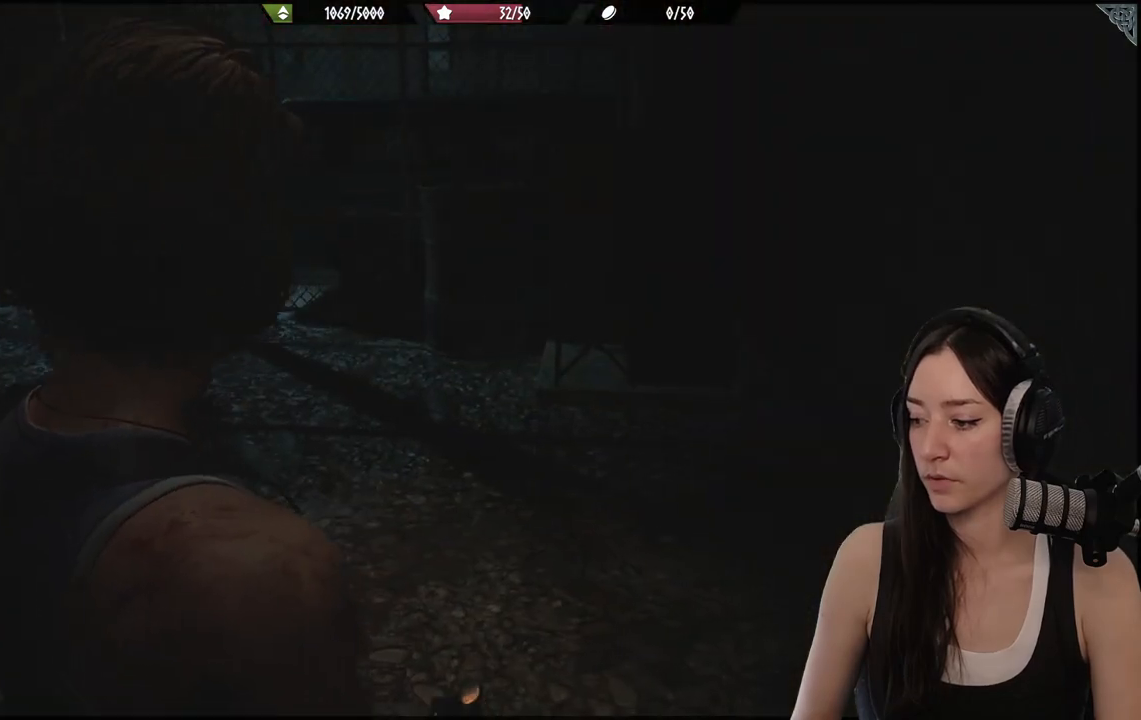
{"buttons": [], "left_stick": "center", "right_stick": "center", "events": []}
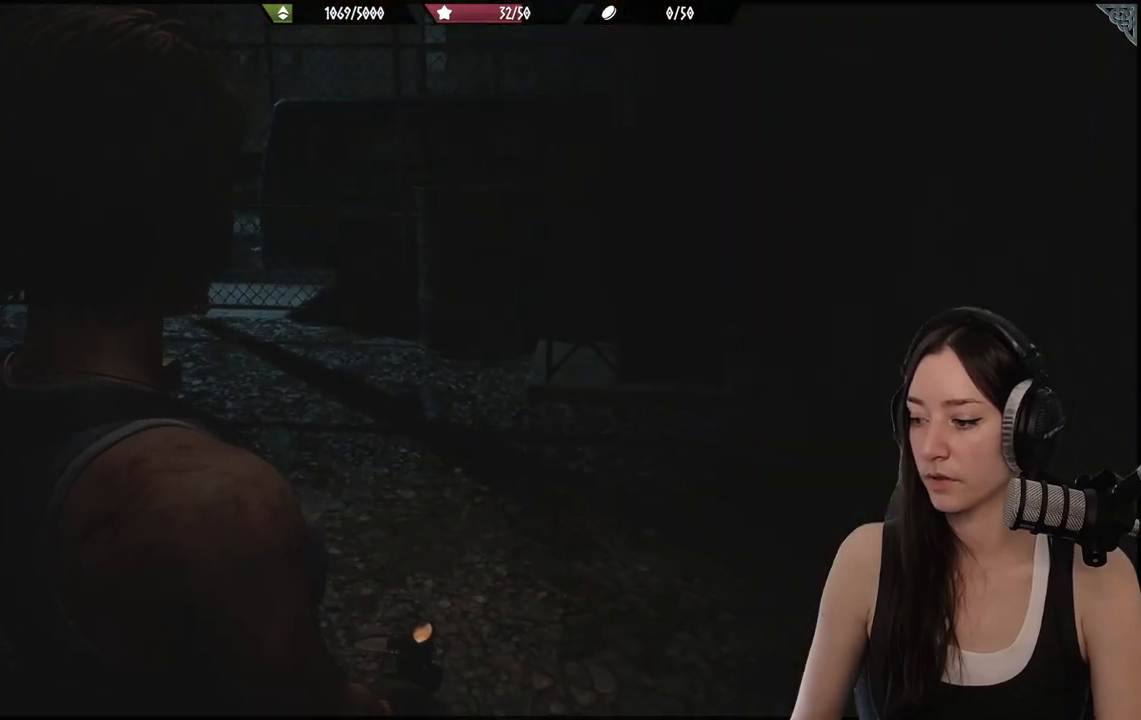
{"buttons": [], "left_stick": "up-right", "right_stick": "left", "events": [[33, "left_stick", "up-right"], [100, "right_stick", "left"]]}
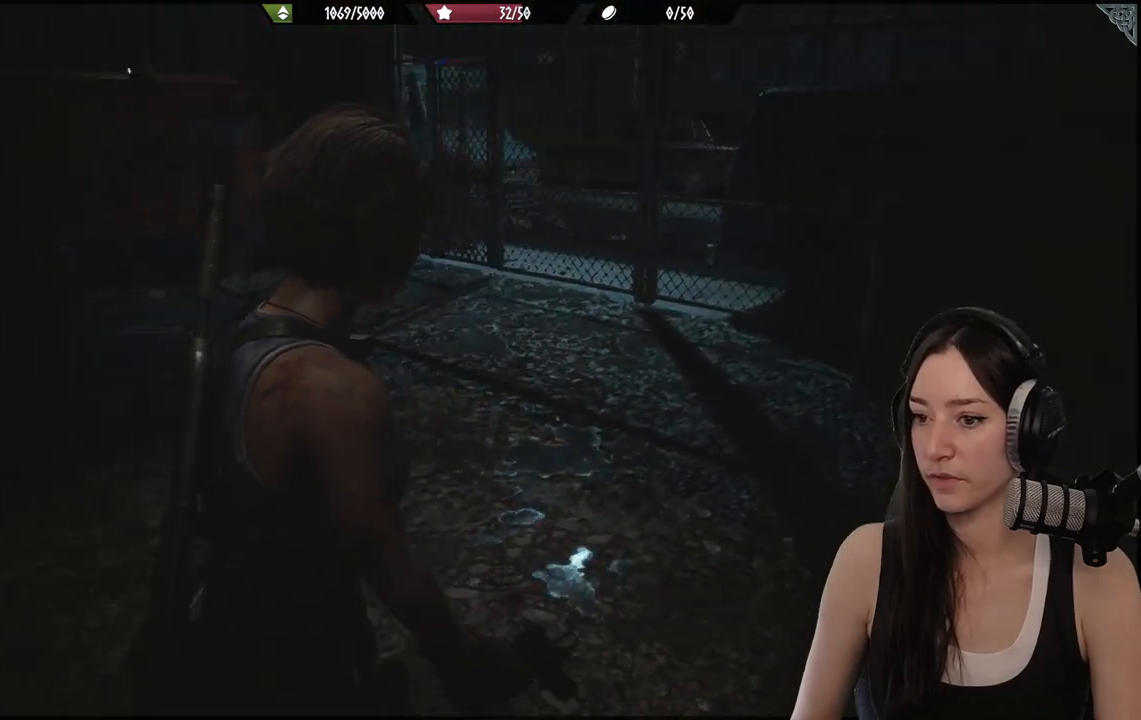
{"buttons": [], "left_stick": "up", "right_stick": "center", "events": [[33, "left_stick", "up"], [117, "L2", "down"], [133, "right_stick", "center"], [333, "X", "down"], [433, "X", "up"], [450, "L2", "up"]]}
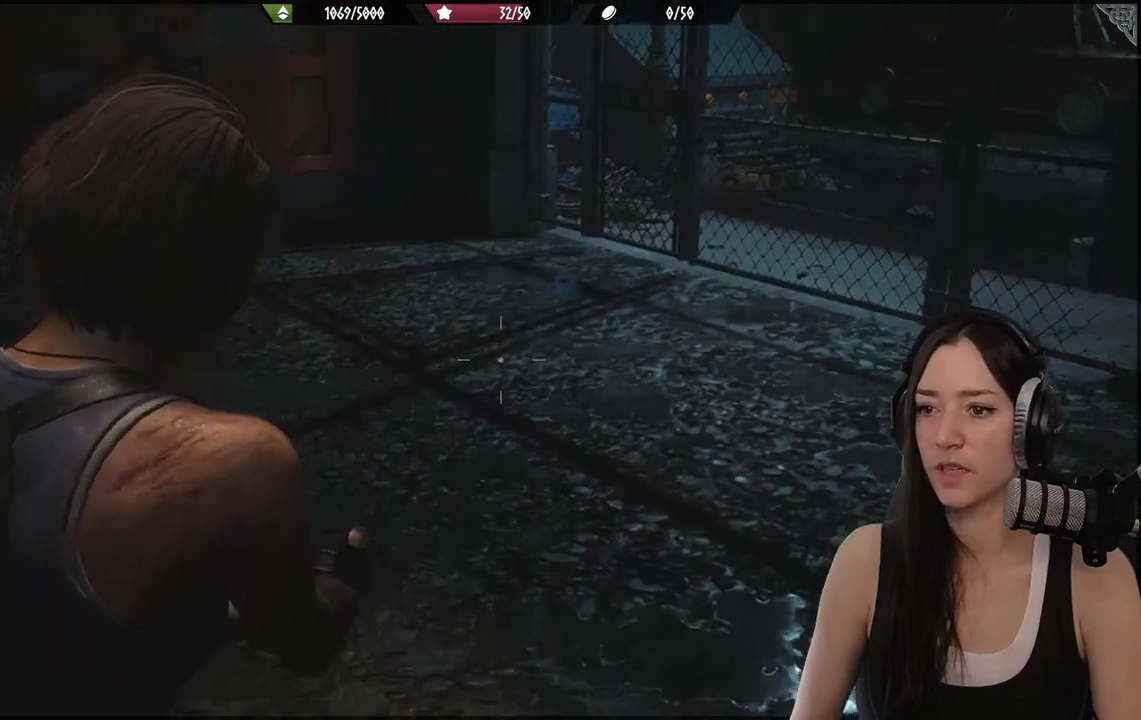
{"buttons": [], "left_stick": "up", "right_stick": "left", "events": [[267, "right_stick", "left"]]}
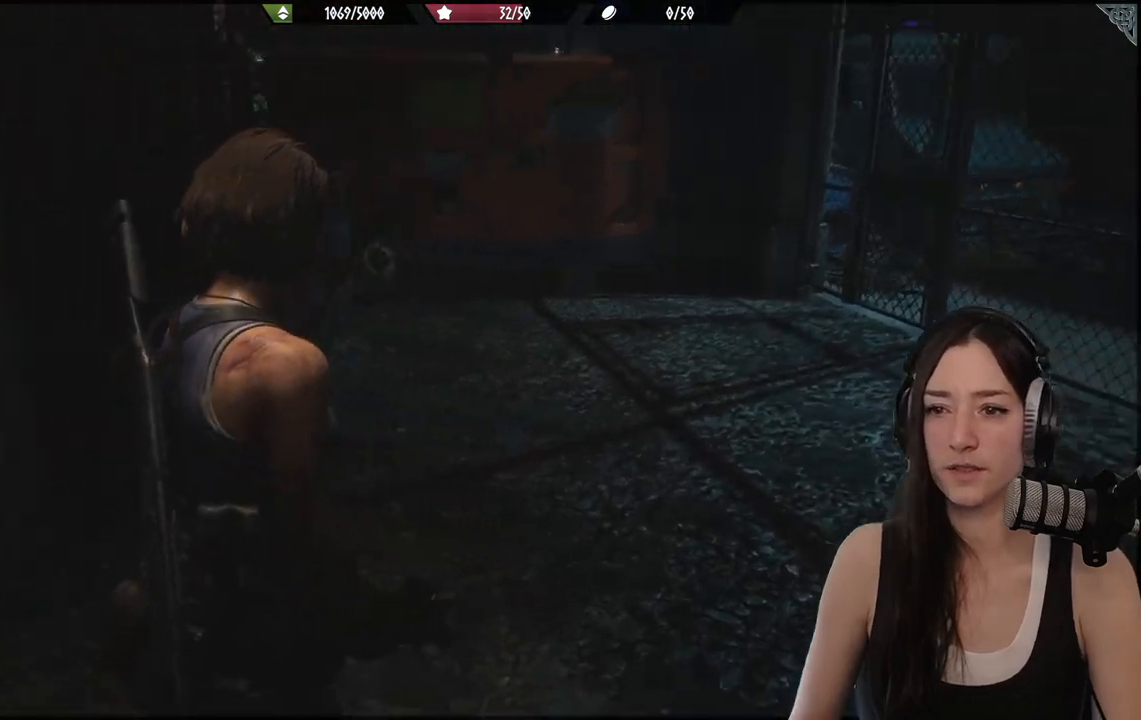
{"buttons": [], "left_stick": "up", "right_stick": "center", "events": [[100, "right_stick", "center"]]}
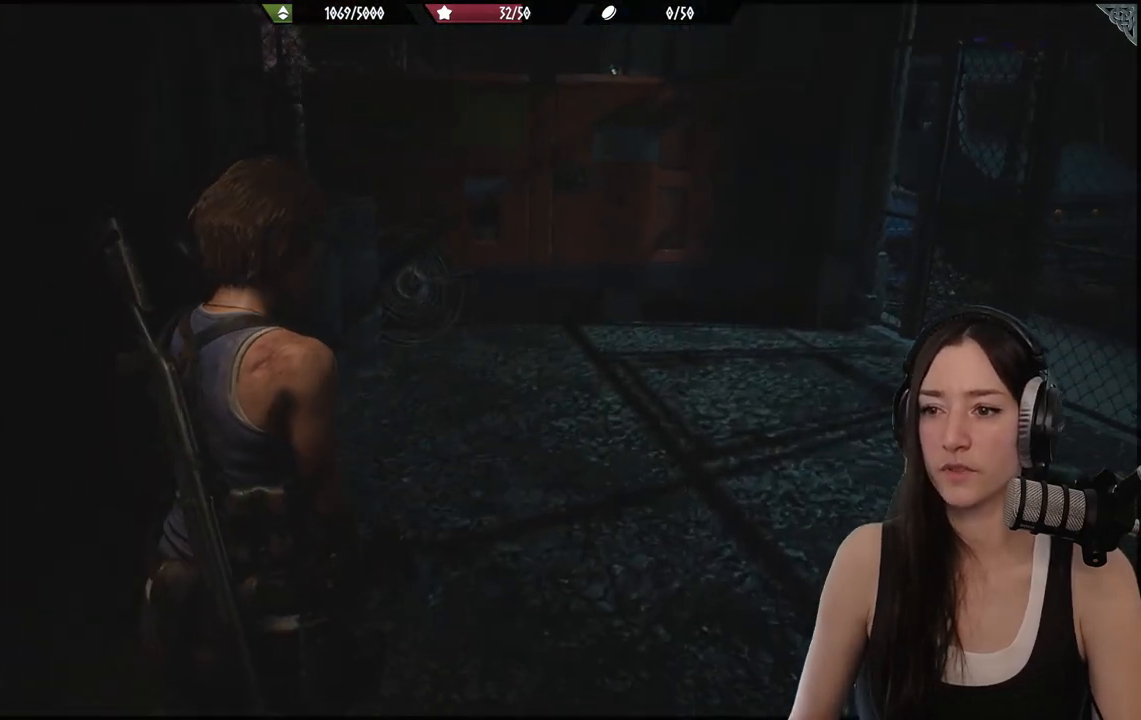
{"buttons": [], "left_stick": "up", "right_stick": "center", "events": [[83, "right_stick", "left"], [267, "L3", "down"], [267, "left_stick", "center"], [333, "right_stick", "center"], [417, "L3", "up"], [417, "left_stick", "up"]]}
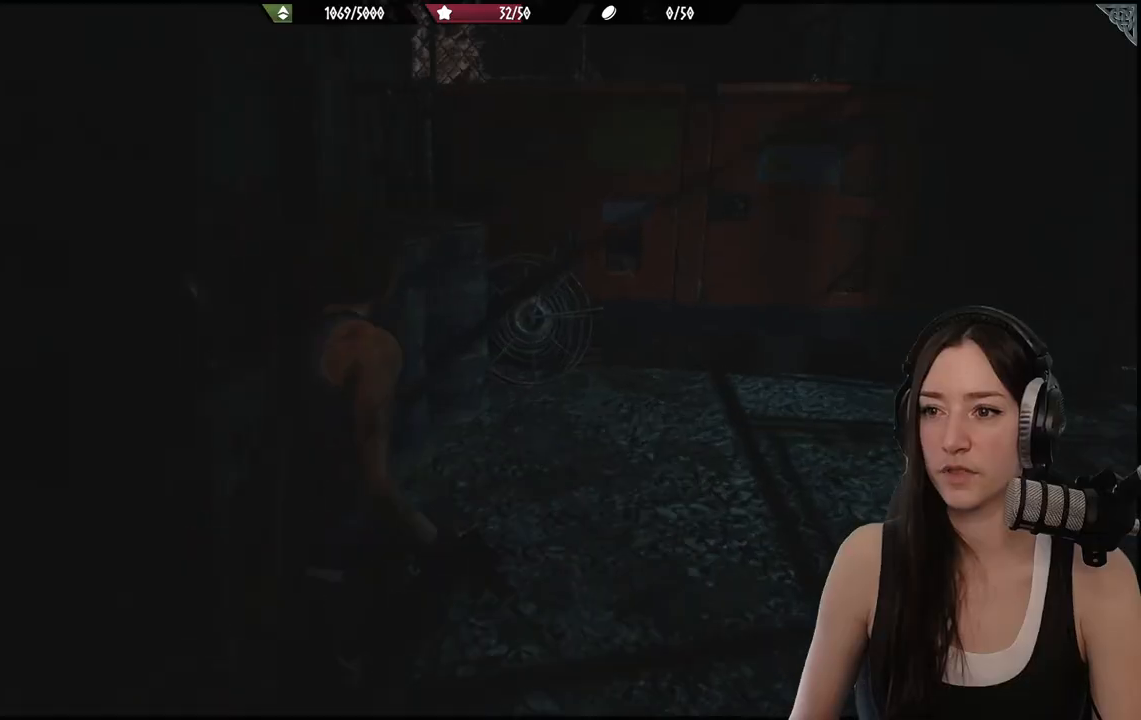
{"buttons": [], "left_stick": "up-right", "right_stick": "right", "events": [[133, "left_stick", "up-right"], [300, "right_stick", "right"]]}
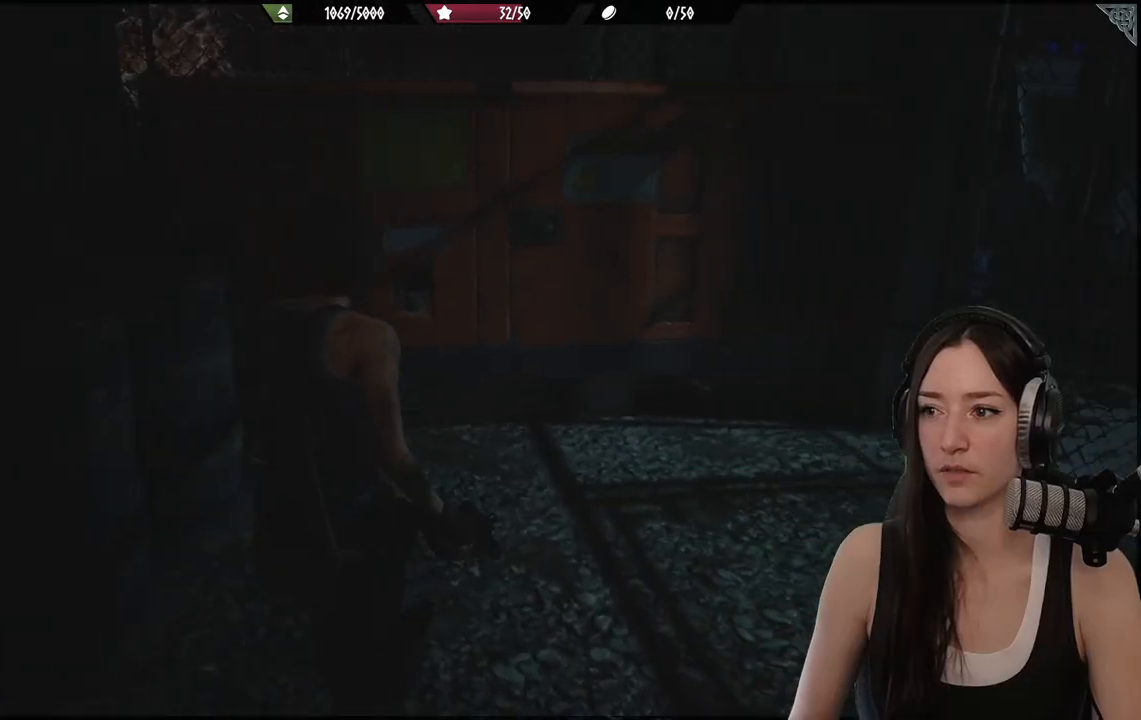
{"buttons": [], "left_stick": "up-right", "right_stick": "right", "events": []}
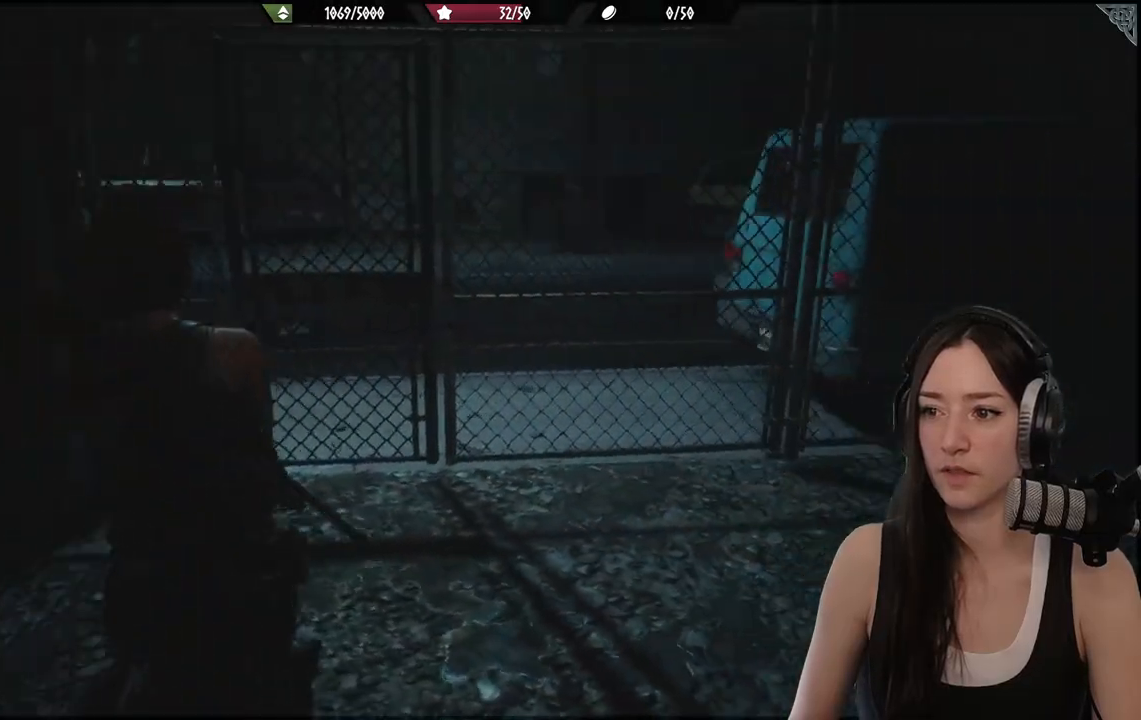
{"buttons": [], "left_stick": "center", "right_stick": "center", "events": [[317, "left_stick", "center"], [500, "right_stick", "center"]]}
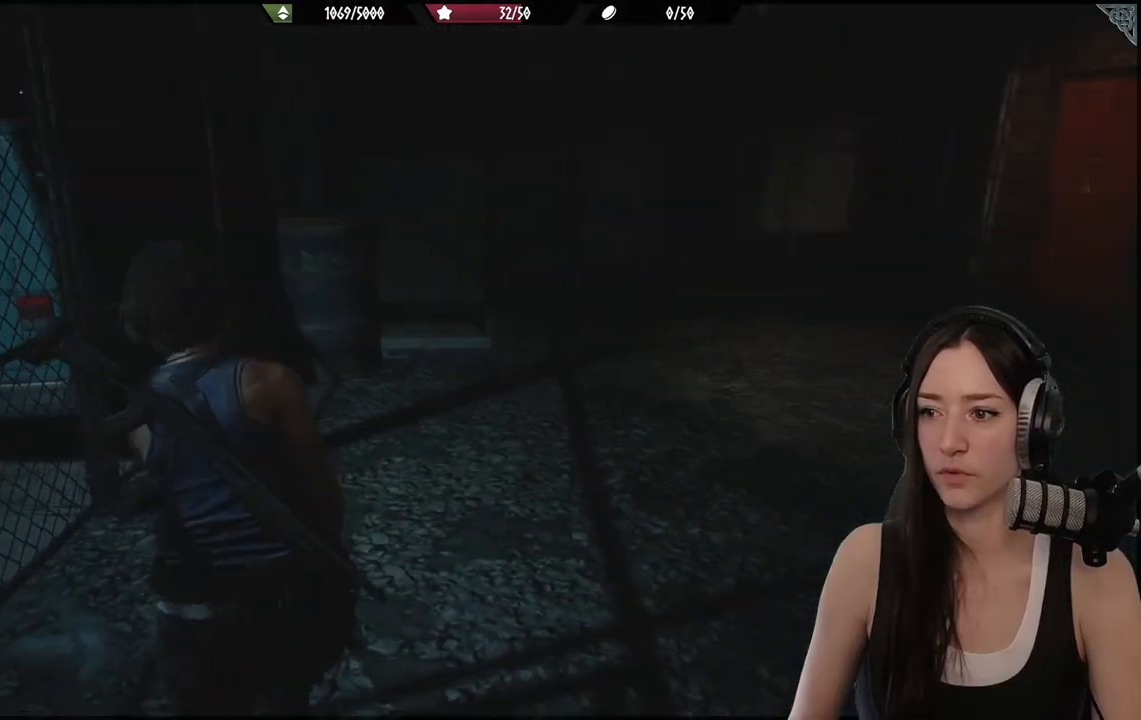
{"buttons": [], "left_stick": "center", "right_stick": "left", "events": [[483, "right_stick", "left"]]}
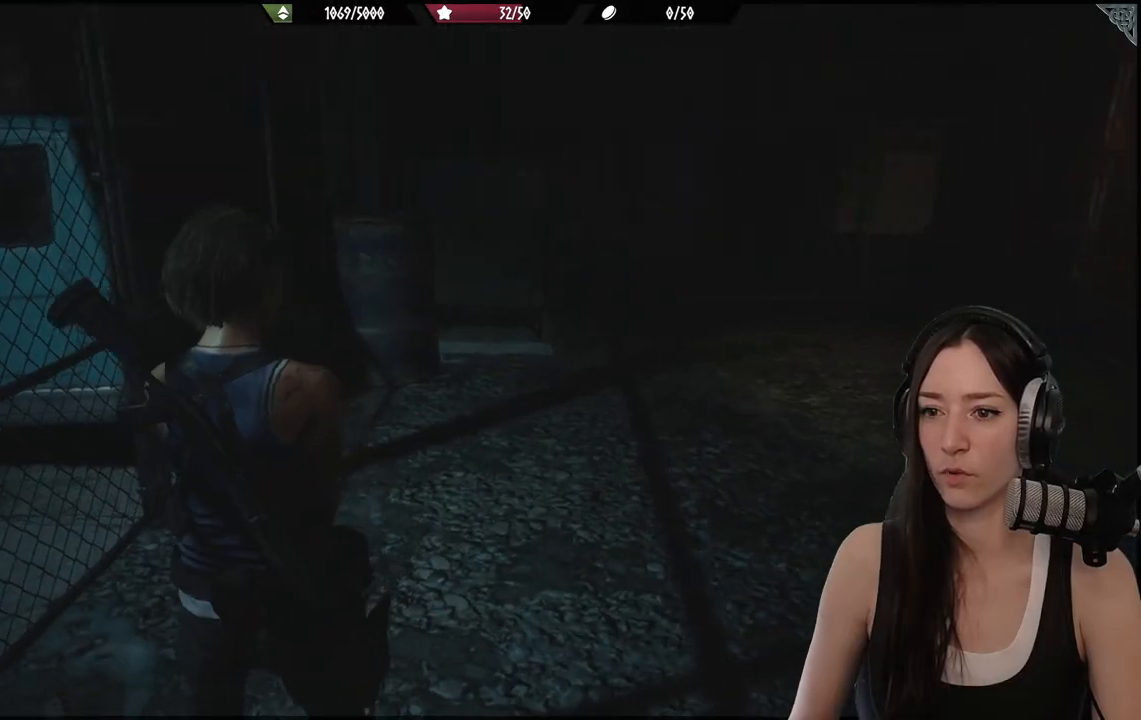
{"buttons": [], "left_stick": "up-left", "right_stick": "left", "events": [[50, "left_stick", "down"], [250, "left_stick", "down-left"], [500, "left_stick", "up-left"]]}
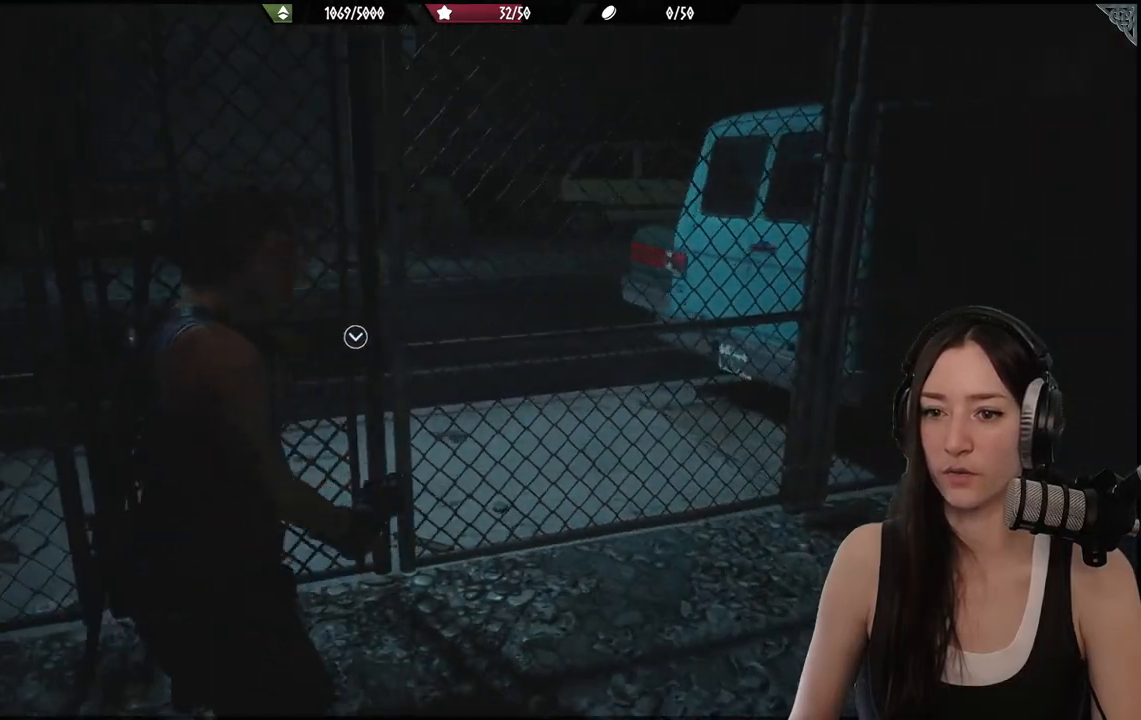
{"buttons": [], "left_stick": "up", "right_stick": "center", "events": [[17, "left_stick", "up"], [50, "right_stick", "center"], [300, "right_stick", "down-left"], [467, "right_stick", "center"]]}
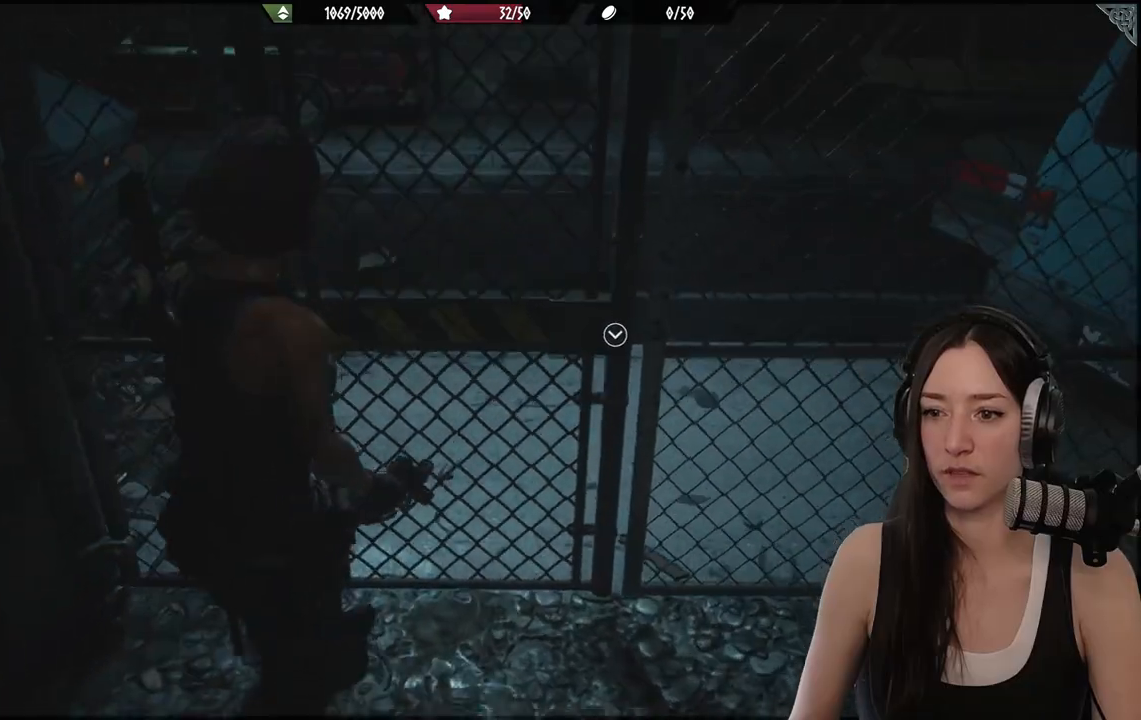
{"buttons": [], "left_stick": "up", "right_stick": "center", "events": []}
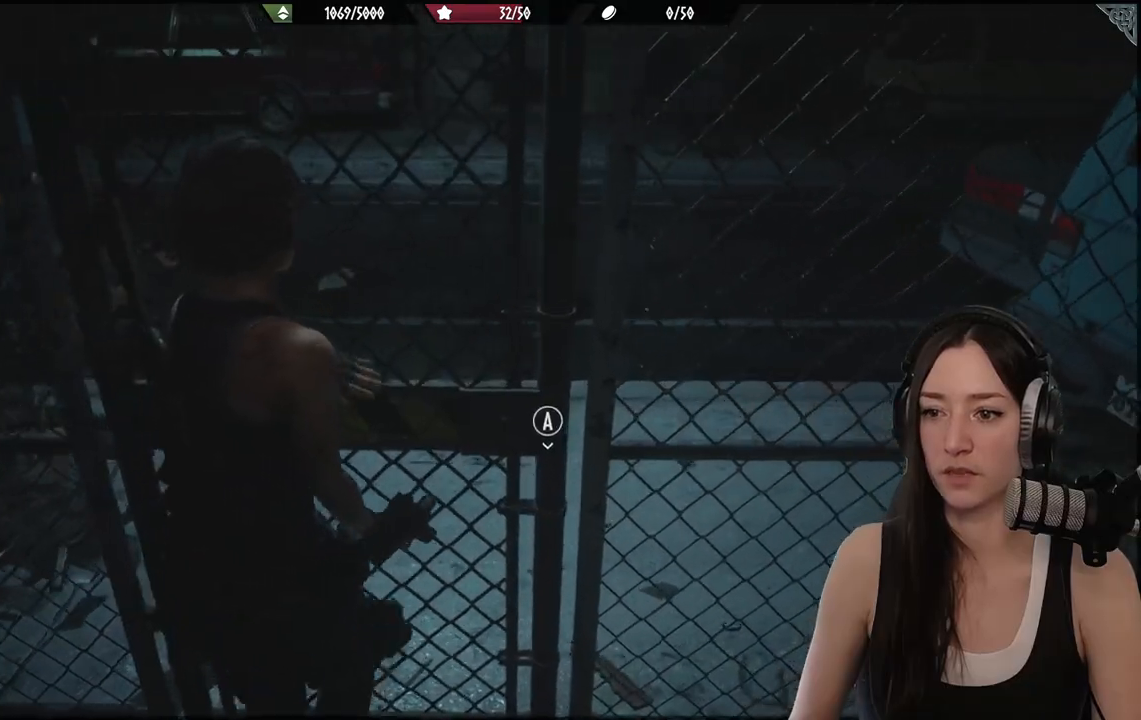
{"buttons": [], "left_stick": "up", "right_stick": "center", "events": []}
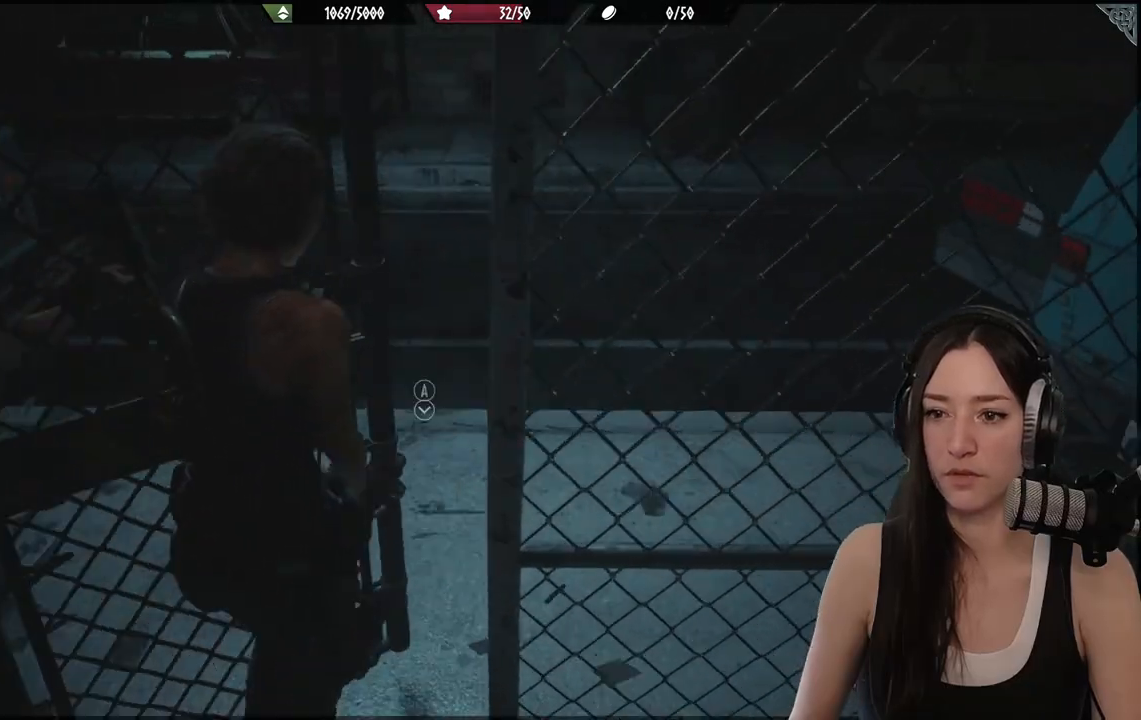
{"buttons": [], "left_stick": "up", "right_stick": "center", "events": [[83, "right_stick", "right"], [467, "right_stick", "center"]]}
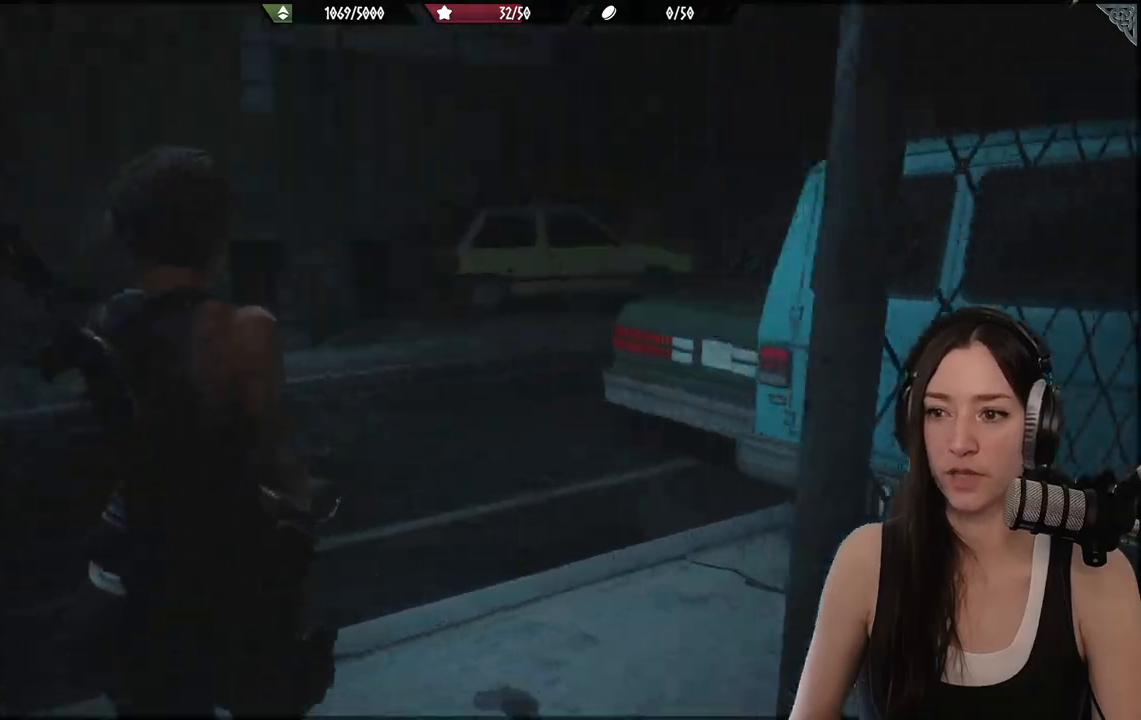
{"buttons": [], "left_stick": "up-right", "right_stick": "left", "events": [[233, "right_stick", "left"], [483, "left_stick", "up-right"]]}
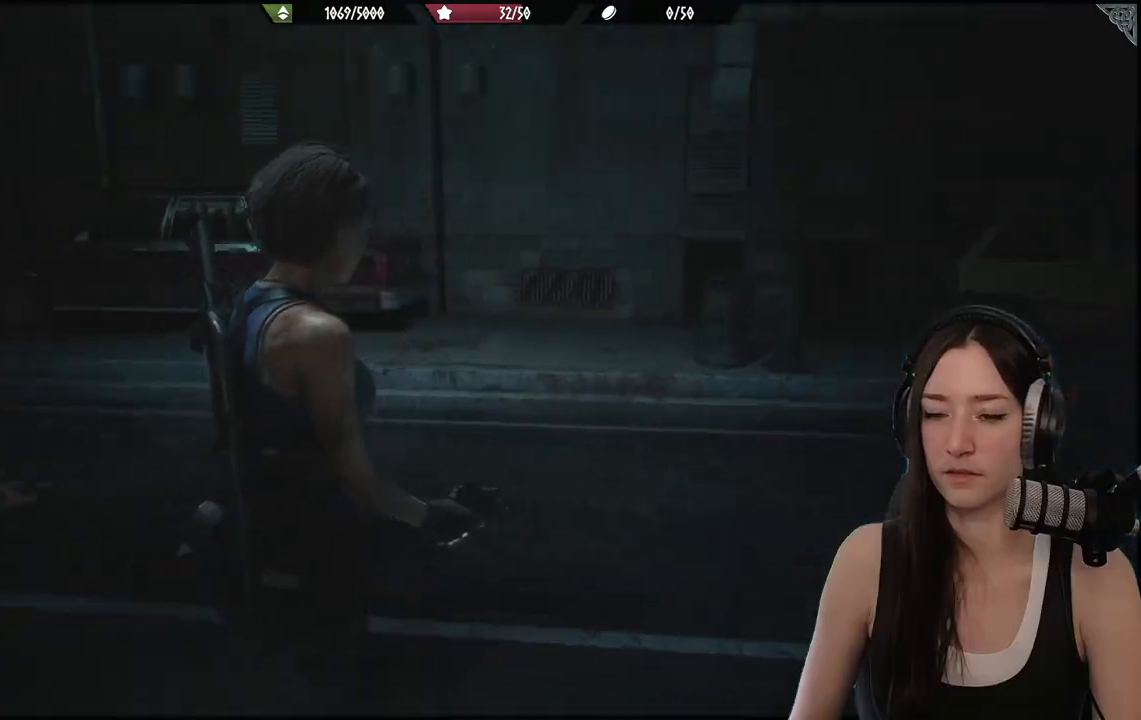
{"buttons": [], "left_stick": "up-right", "right_stick": "center", "events": [[367, "right_stick", "center"]]}
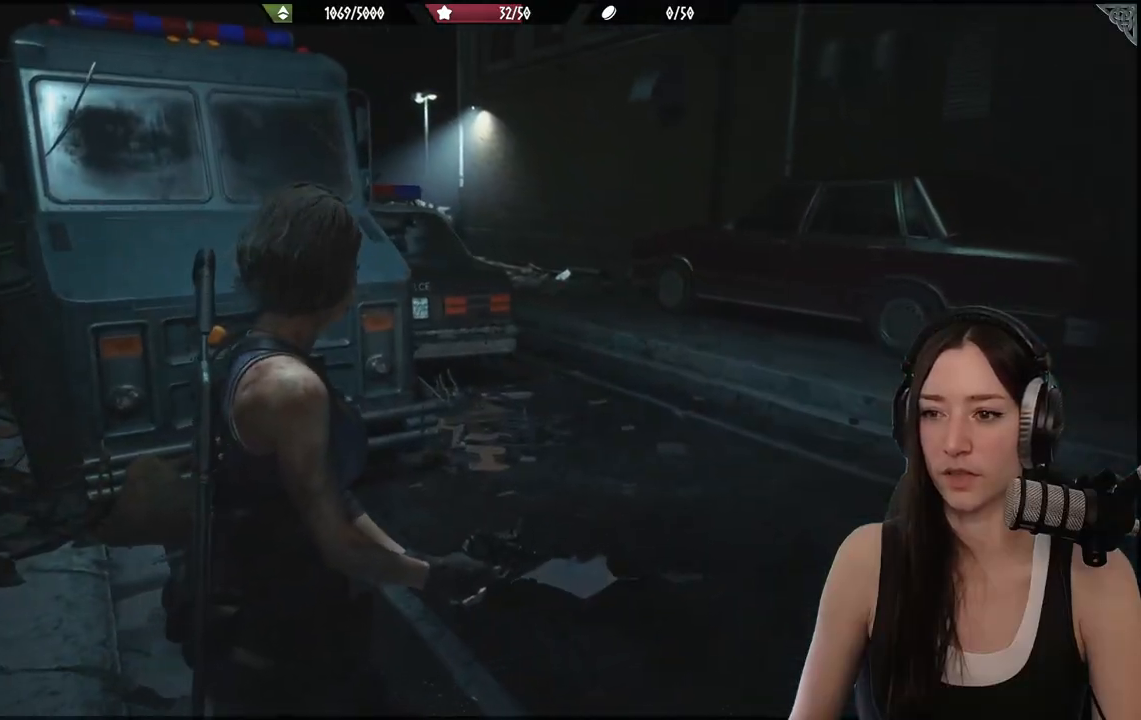
{"buttons": [], "left_stick": "up-right", "right_stick": "center", "events": [[217, "right_stick", "left"], [450, "right_stick", "center"]]}
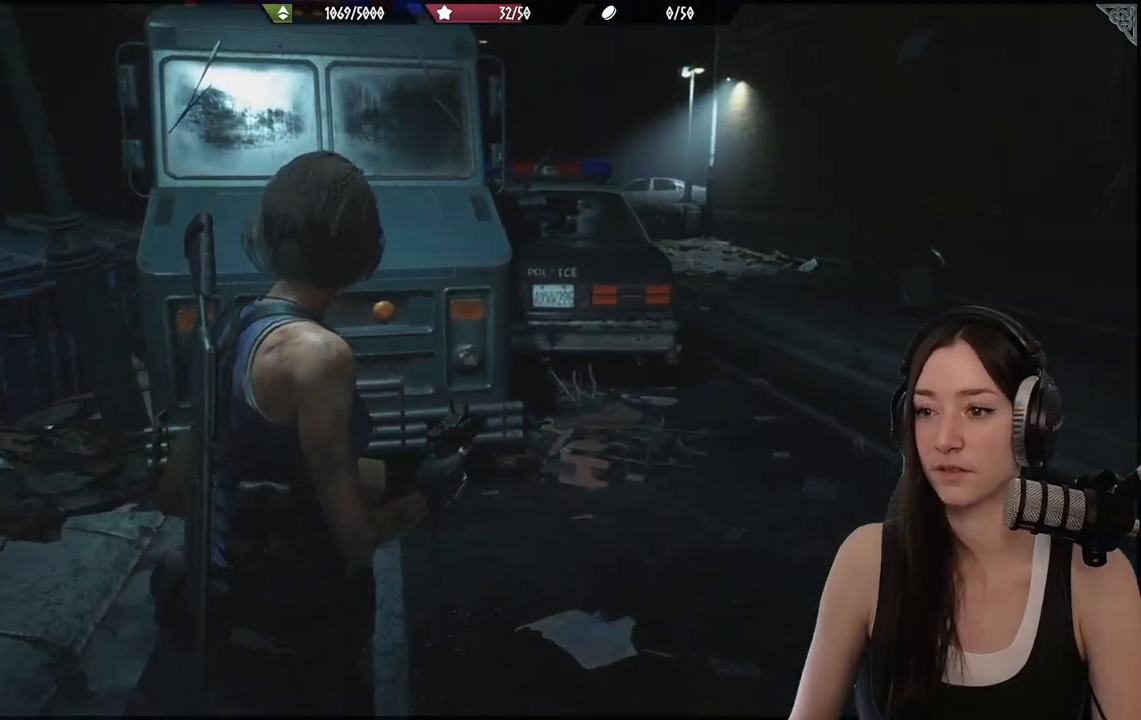
{"buttons": [], "left_stick": "up-right", "right_stick": "center", "events": [[133, "L2", "down"], [317, "X", "down"], [417, "X", "up"], [483, "L2", "up"]]}